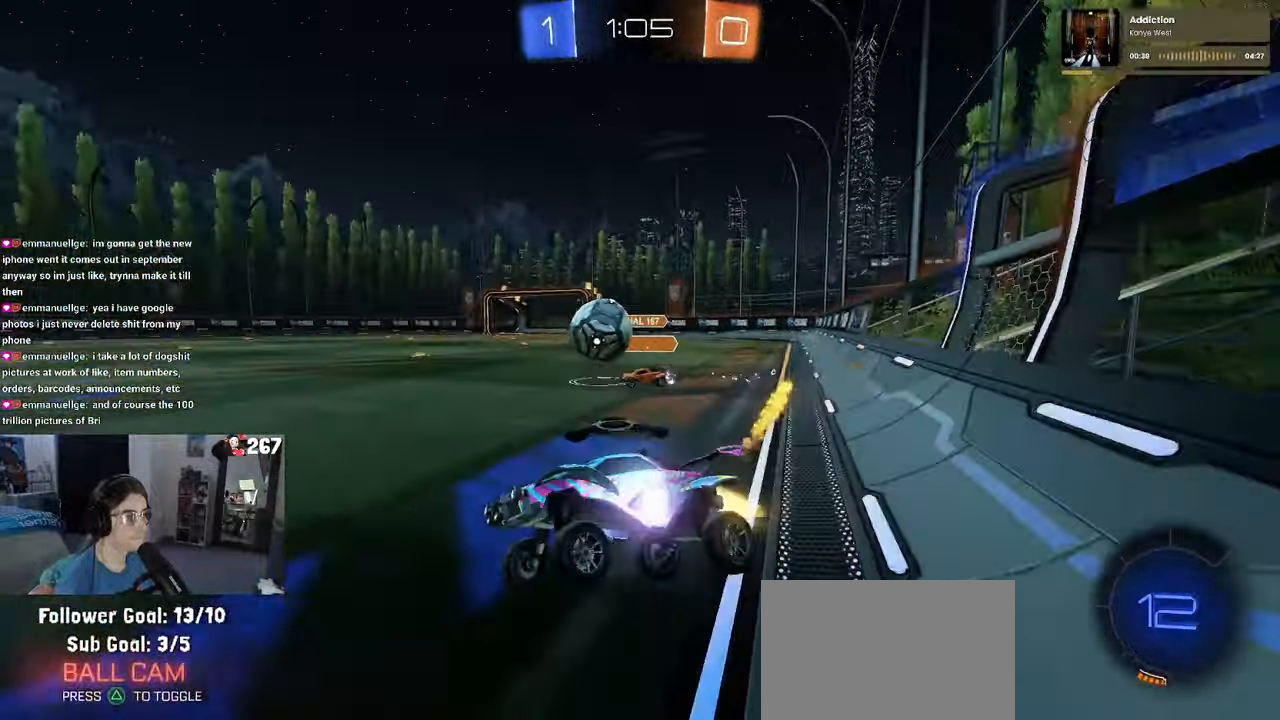
Gameplay with a controller (PlayStation layout); each line is a JSON object with the inputs held at the frame after it. "events" lists button and stick changes between this image and that frame as [ms after this image, input, new state], when the widget could be followed in between.
{"buttons": ["R1", "R2"], "left_stick": "center", "right_stick": "center", "events": [[33, "left_stick", "center"], [50, "TRIANGLE", "down"], [383, "TRIANGLE", "up"]]}
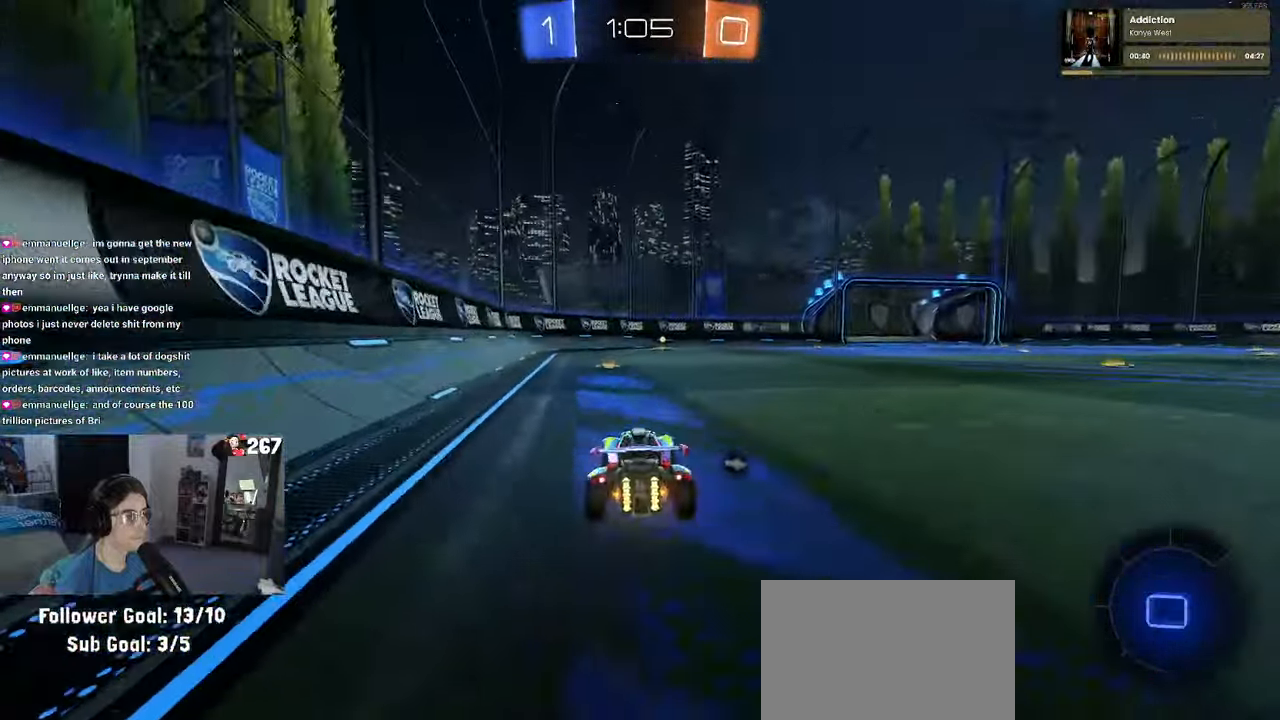
{"buttons": ["R1", "R2"], "left_stick": "center", "right_stick": "center", "events": [[100, "TRIANGLE", "down"], [200, "TRIANGLE", "up"], [250, "left_stick", "left"], [383, "left_stick", "center"]]}
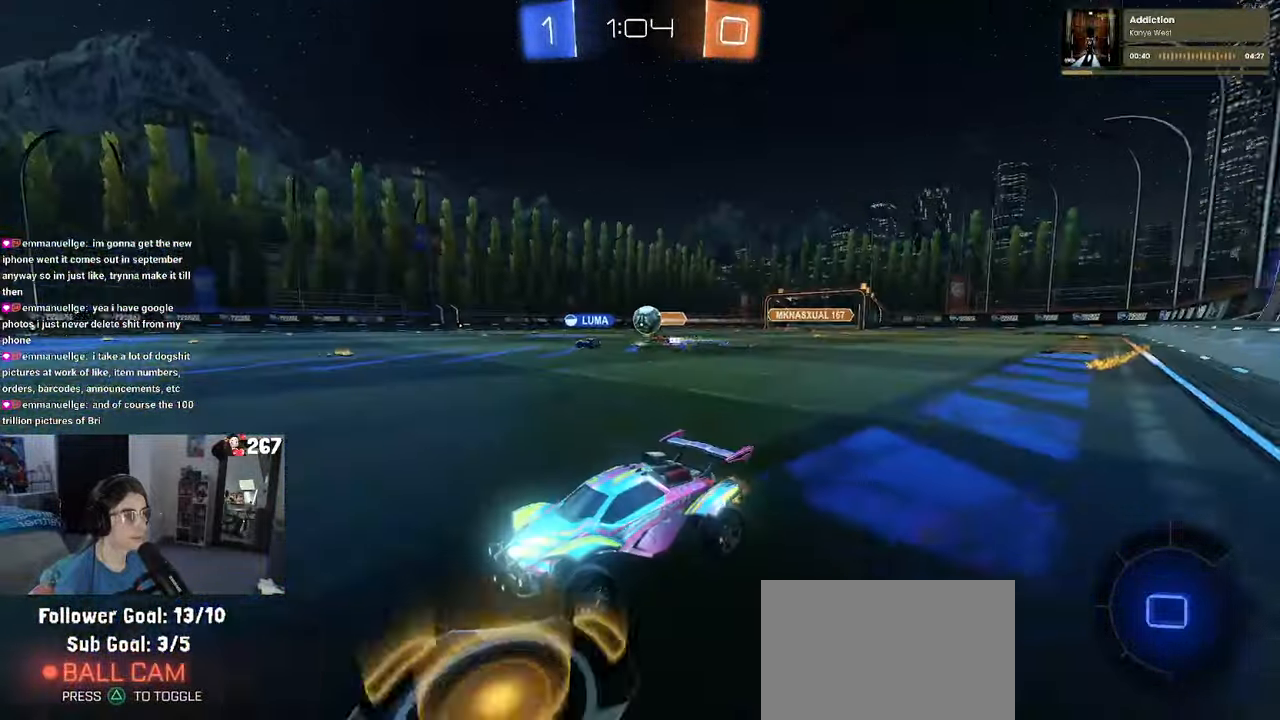
{"buttons": ["R2"], "left_stick": "right", "right_stick": "center", "events": [[383, "left_stick", "right"], [416, "R1", "up"]]}
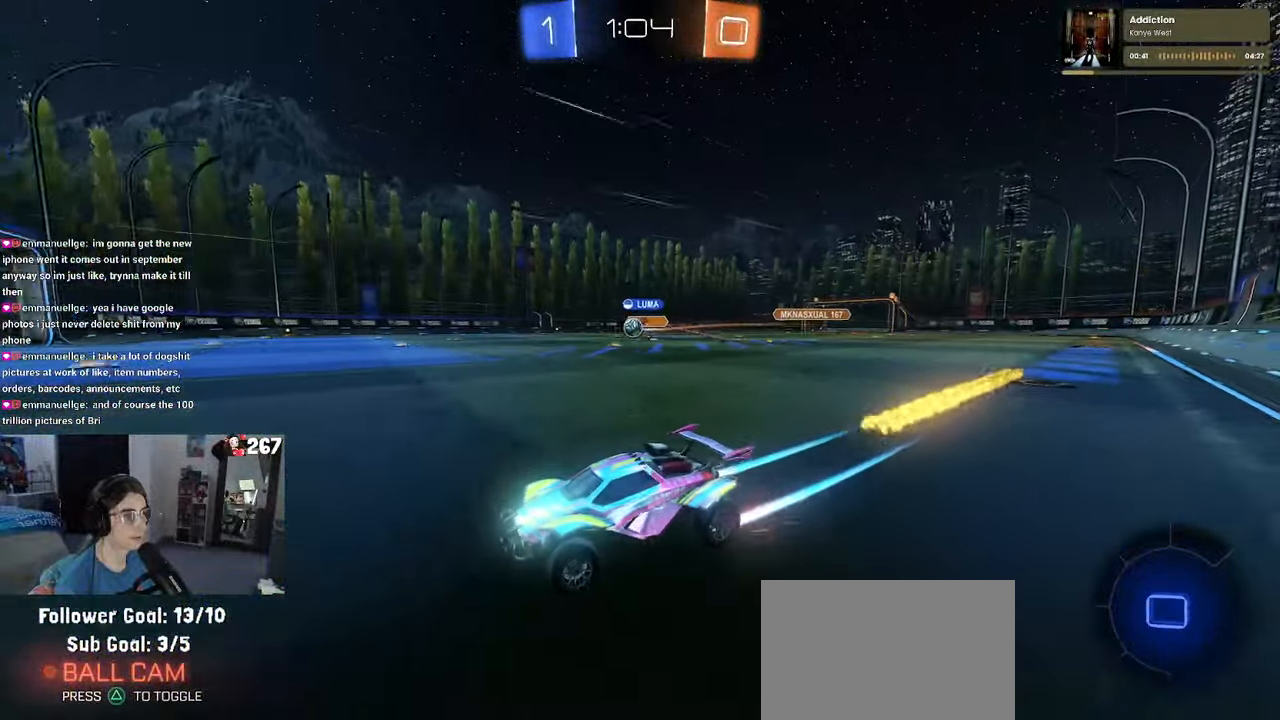
{"buttons": ["R2"], "left_stick": "right", "right_stick": "center", "events": []}
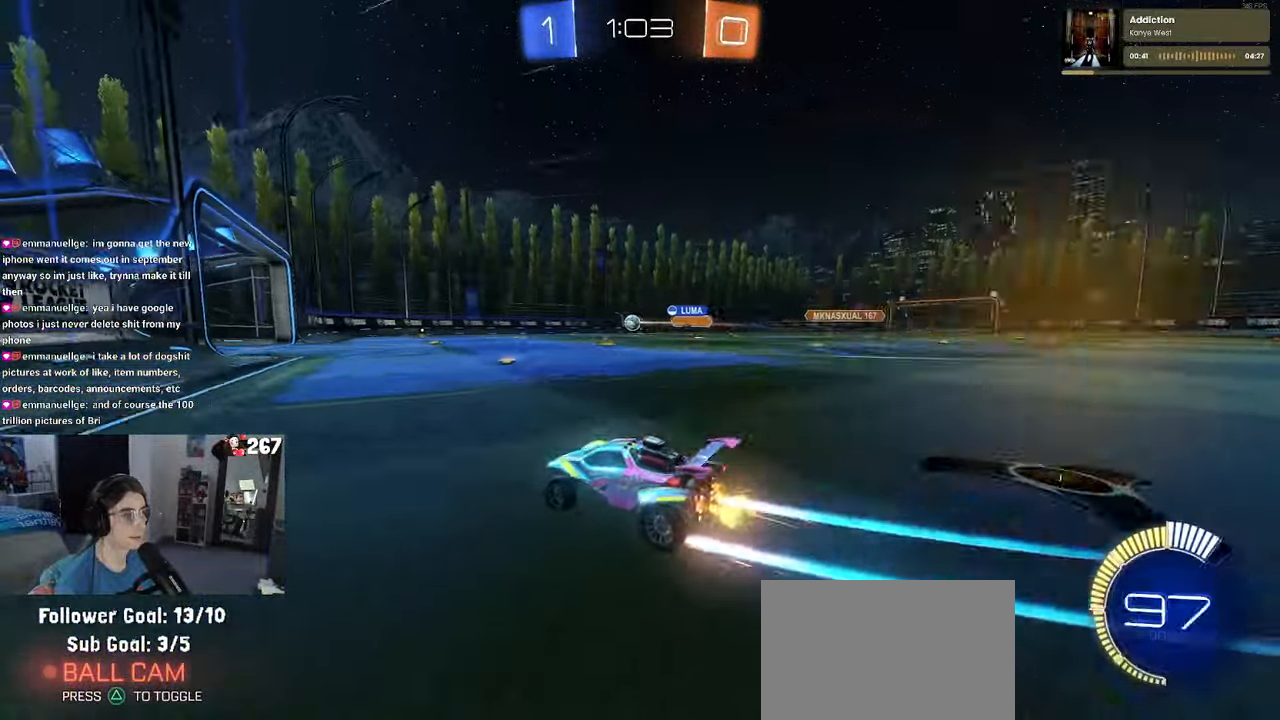
{"buttons": ["R2"], "left_stick": "left", "right_stick": "center", "events": [[266, "left_stick", "center"], [316, "left_stick", "left"]]}
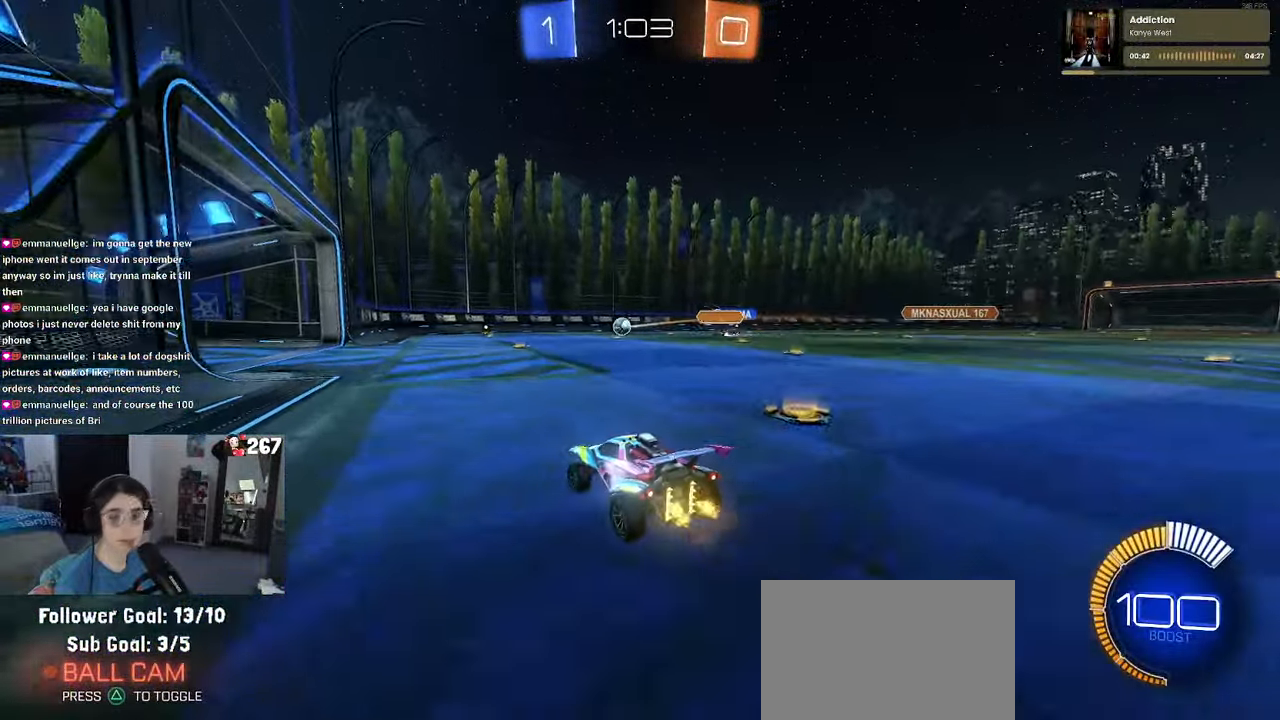
{"buttons": ["L2", "R2"], "left_stick": "left", "right_stick": "center", "events": [[16, "left_stick", "center"], [383, "left_stick", "left"], [450, "L2", "down"]]}
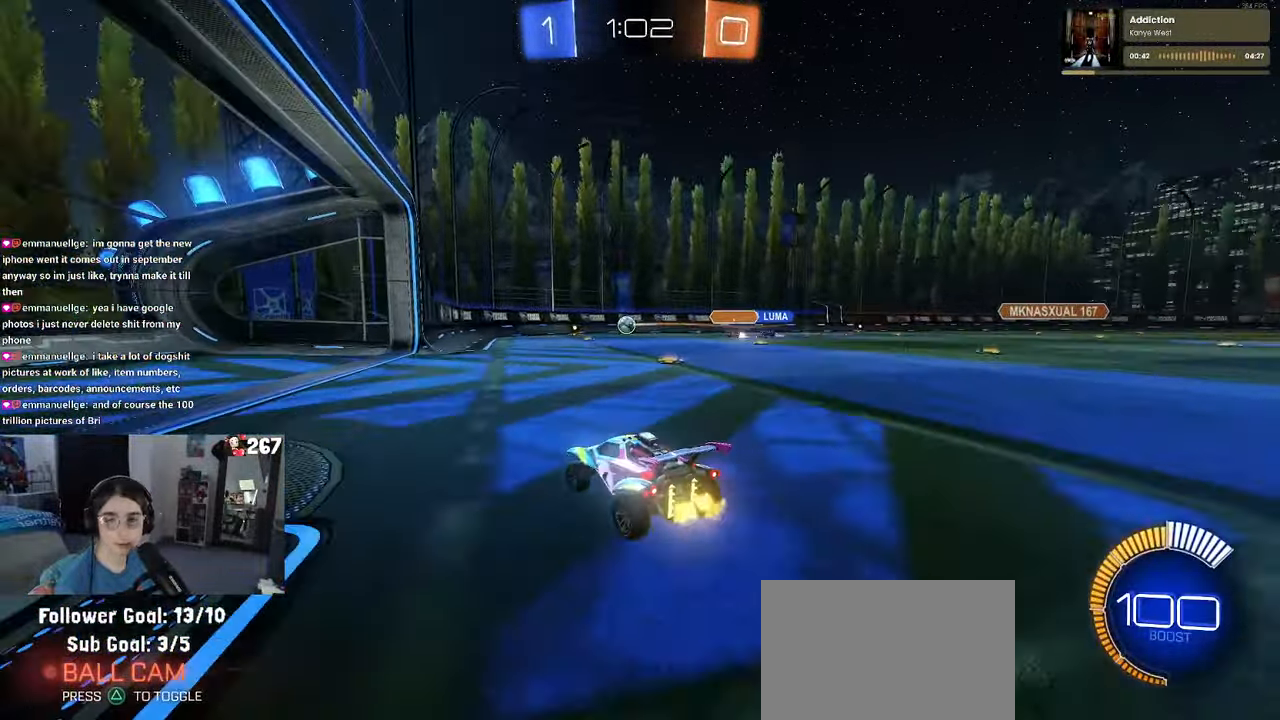
{"buttons": ["SQUARE", "R2"], "left_stick": "right", "right_stick": "center", "events": [[133, "L2", "up"], [350, "left_stick", "down-right"], [450, "SQUARE", "down"], [500, "left_stick", "right"]]}
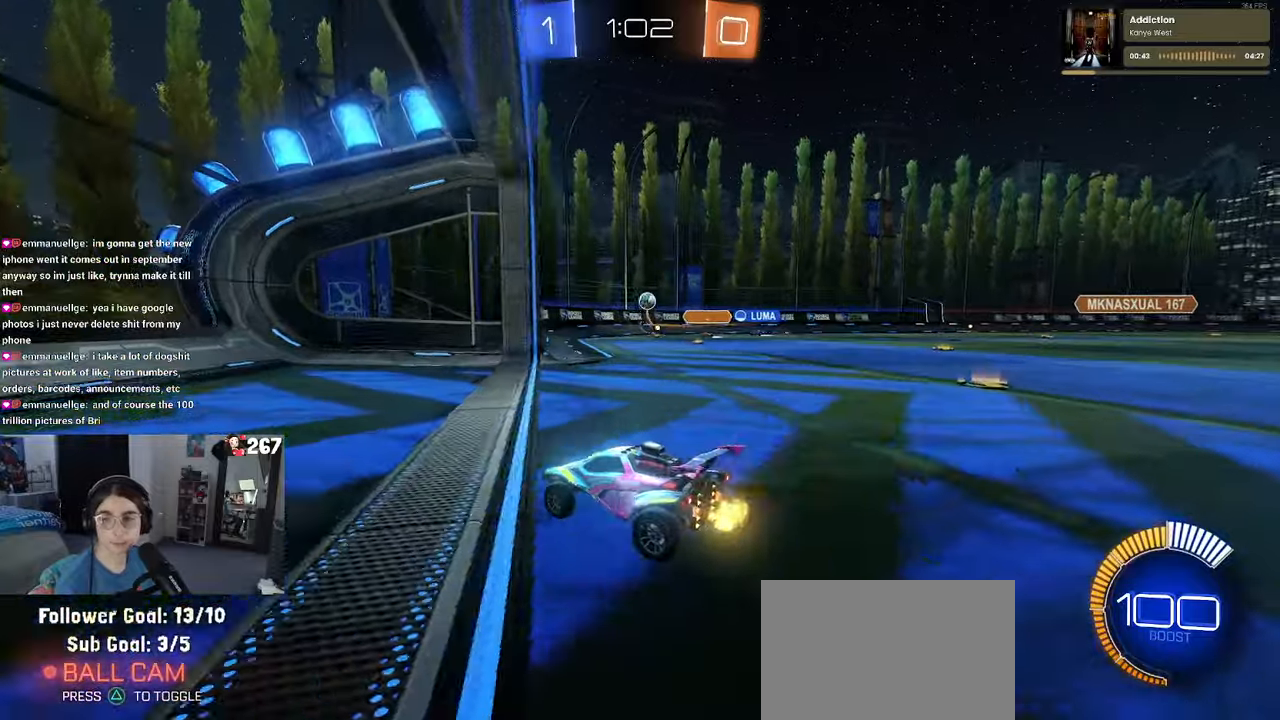
{"buttons": ["R2"], "left_stick": "center", "right_stick": "center", "events": [[67, "SQUARE", "up"], [317, "left_stick", "center"]]}
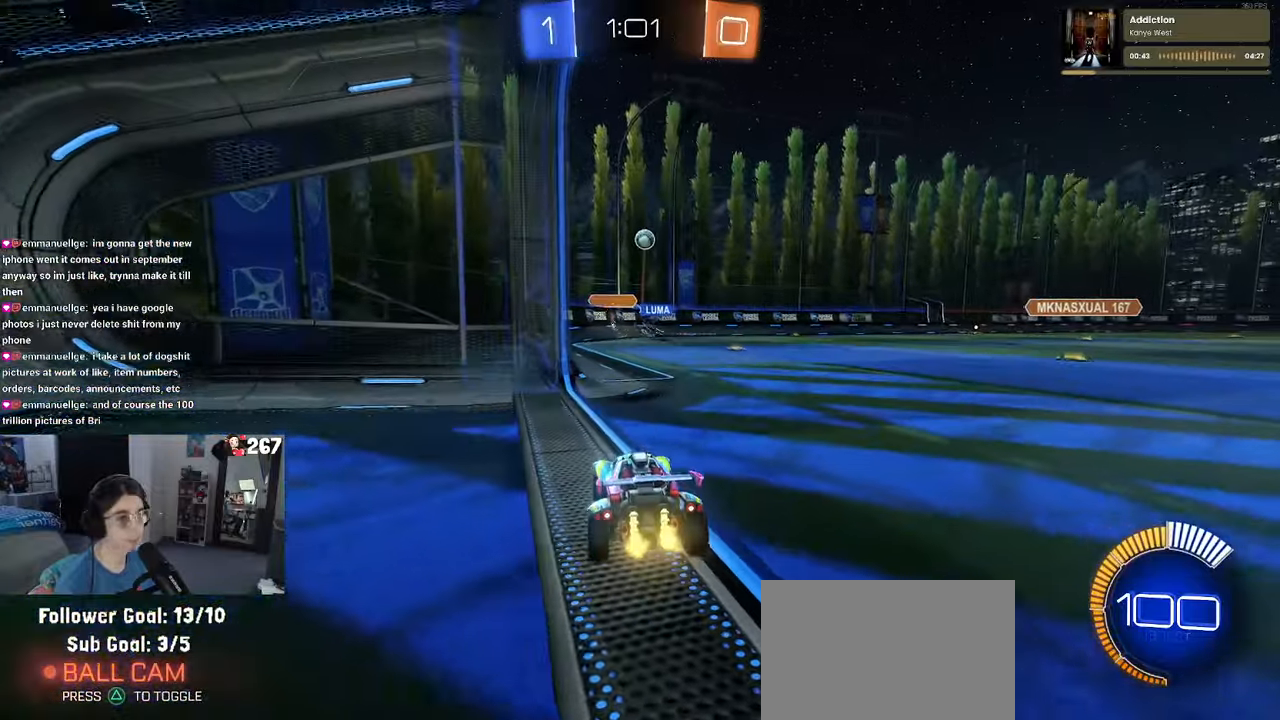
{"buttons": ["R2"], "left_stick": "right", "right_stick": "center", "events": [[117, "R2", "up"], [150, "L2", "down"], [317, "L2", "up"], [317, "R2", "down"], [367, "left_stick", "right"]]}
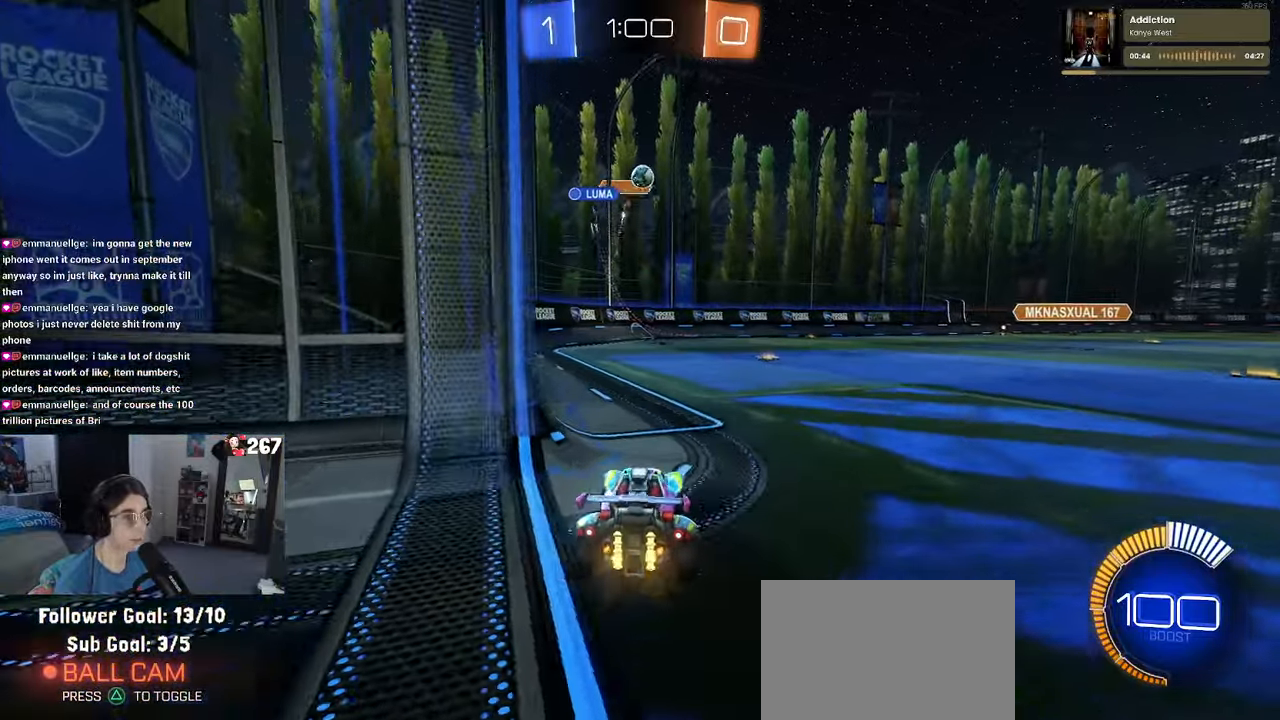
{"buttons": ["R2"], "left_stick": "center", "right_stick": "center", "events": [[83, "left_stick", "center"]]}
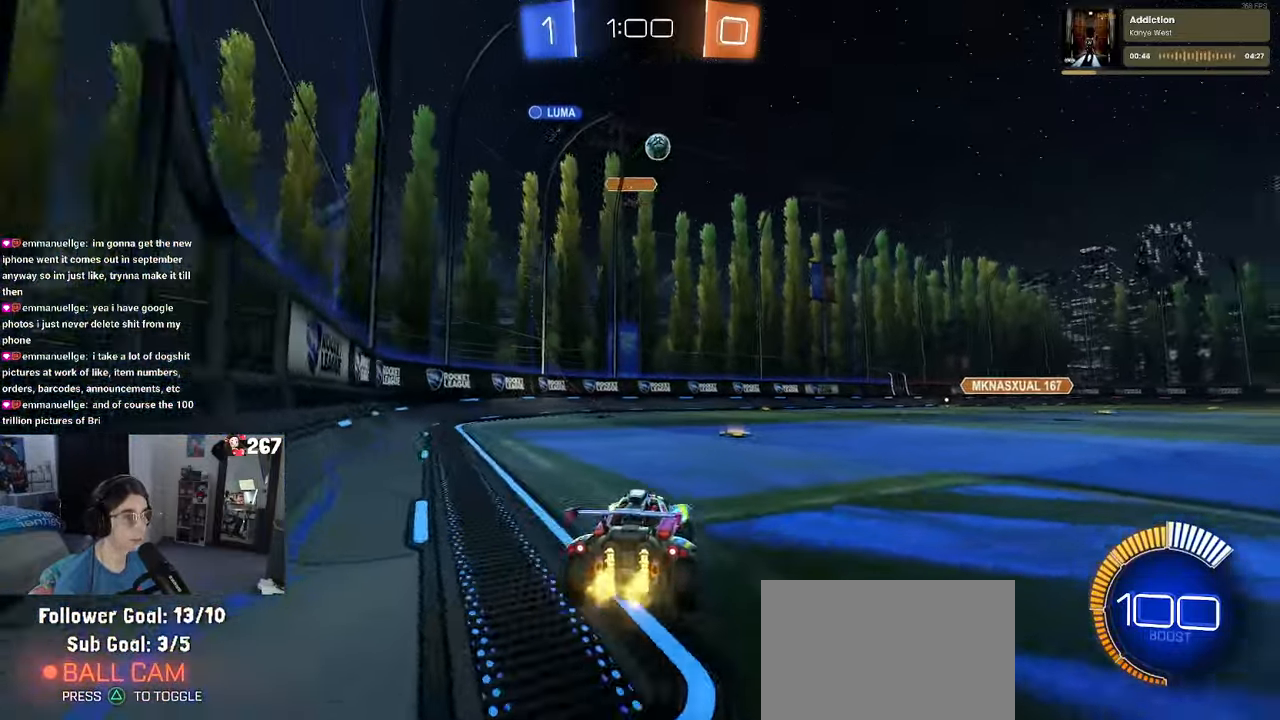
{"buttons": ["R1", "R2"], "left_stick": "center", "right_stick": "center", "events": [[17, "left_stick", "right"], [33, "R1", "down"], [200, "left_stick", "center"], [367, "left_stick", "left"], [483, "left_stick", "center"]]}
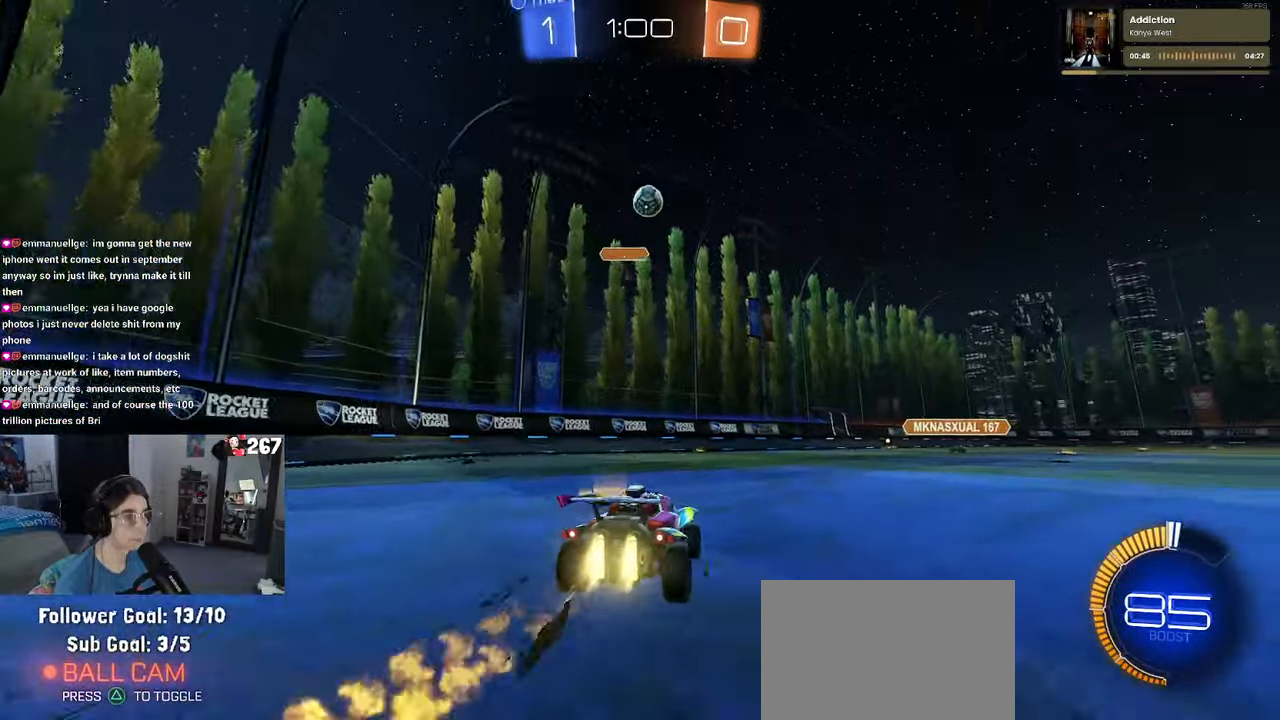
{"buttons": ["CROSS", "R1", "R2"], "left_stick": "down", "right_stick": "center", "events": [[150, "left_stick", "right"], [283, "left_stick", "center"], [417, "left_stick", "down"], [433, "CROSS", "down"]]}
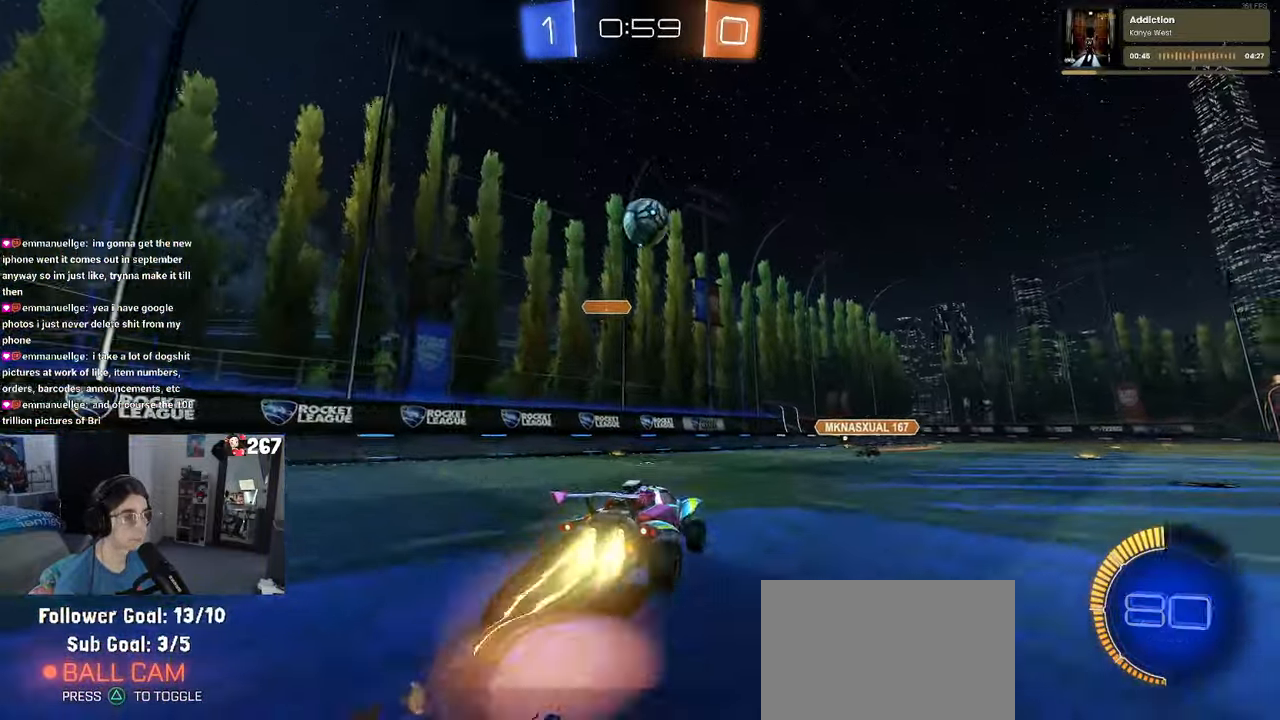
{"buttons": ["SQUARE", "R1", "R2"], "left_stick": "down", "right_stick": "center", "events": [[217, "CROSS", "up"], [233, "left_stick", "center"], [300, "left_stick", "up"], [350, "CROSS", "down"], [367, "left_stick", "up-left"], [417, "SQUARE", "down"], [467, "CROSS", "up"], [483, "left_stick", "down"]]}
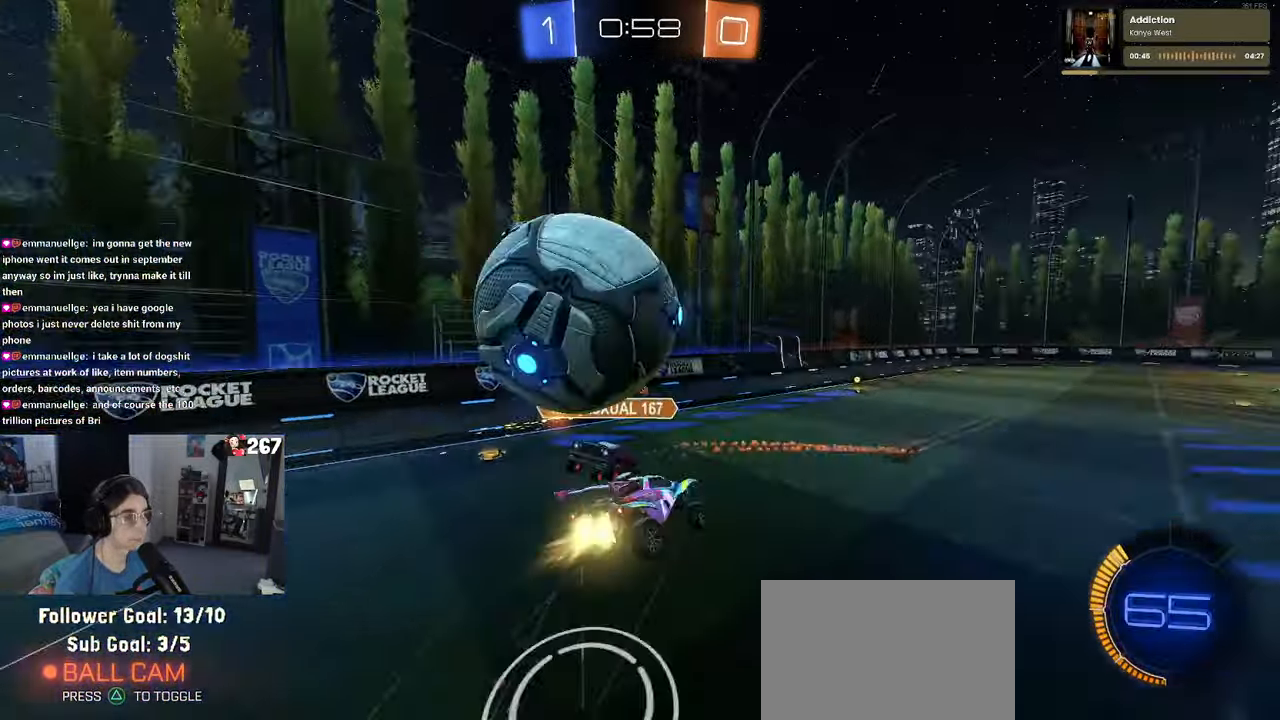
{"buttons": ["SQUARE", "R2"], "left_stick": "down-left", "right_stick": "center", "events": [[233, "R1", "up"], [317, "left_stick", "down-left"]]}
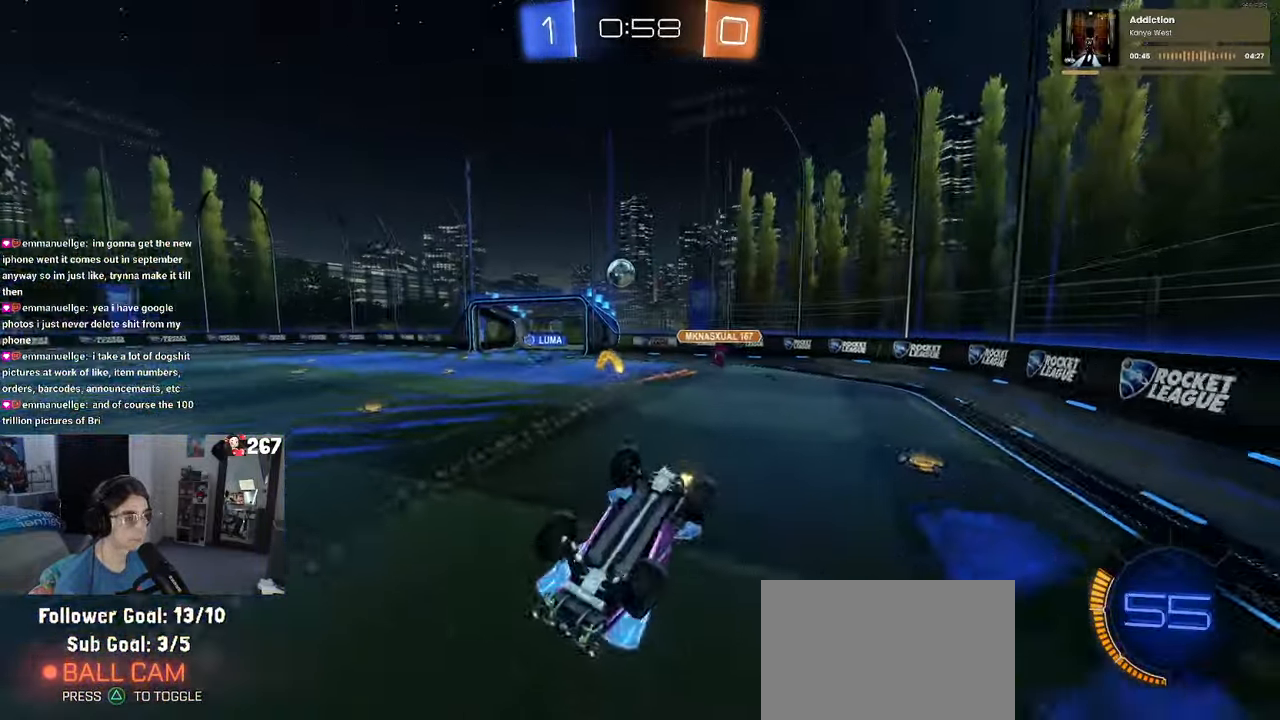
{"buttons": ["R2"], "left_stick": "right", "right_stick": "center", "events": [[250, "SQUARE", "up"], [300, "left_stick", "center"], [383, "left_stick", "right"]]}
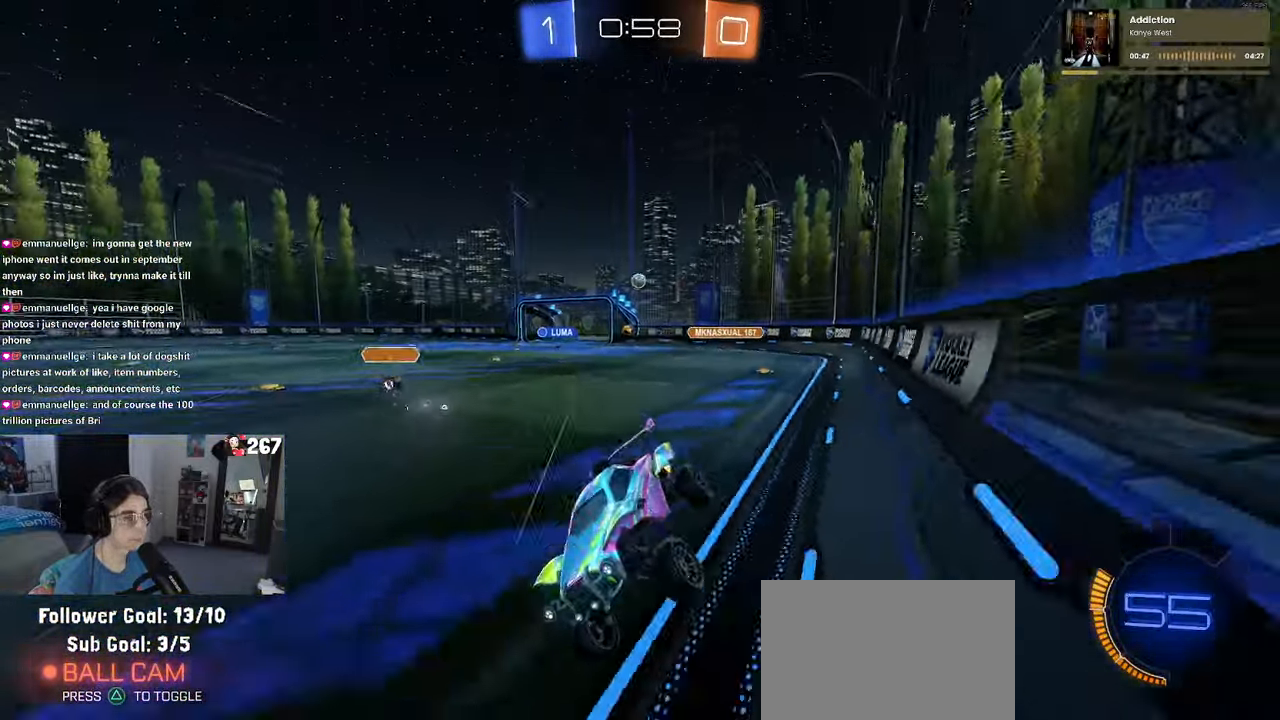
{"buttons": ["R2"], "left_stick": "right", "right_stick": "center", "events": []}
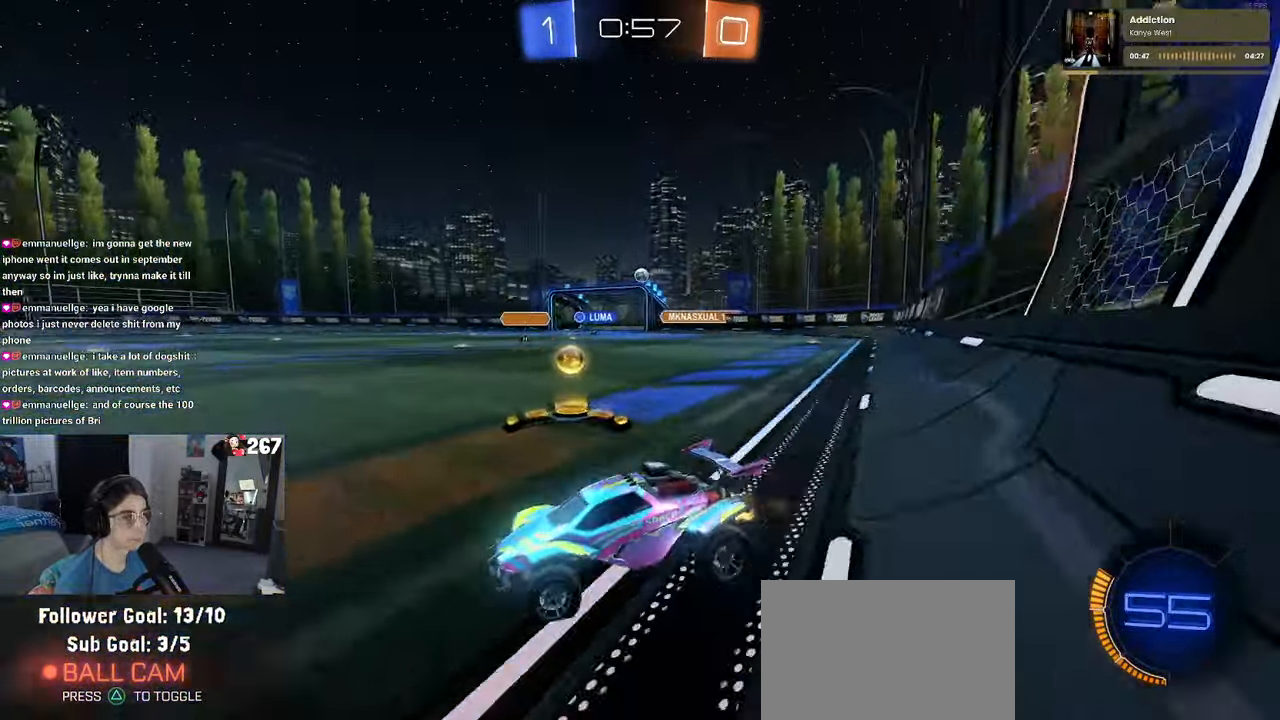
{"buttons": ["R1", "R2"], "left_stick": "right", "right_stick": "center", "events": [[284, "R1", "down"]]}
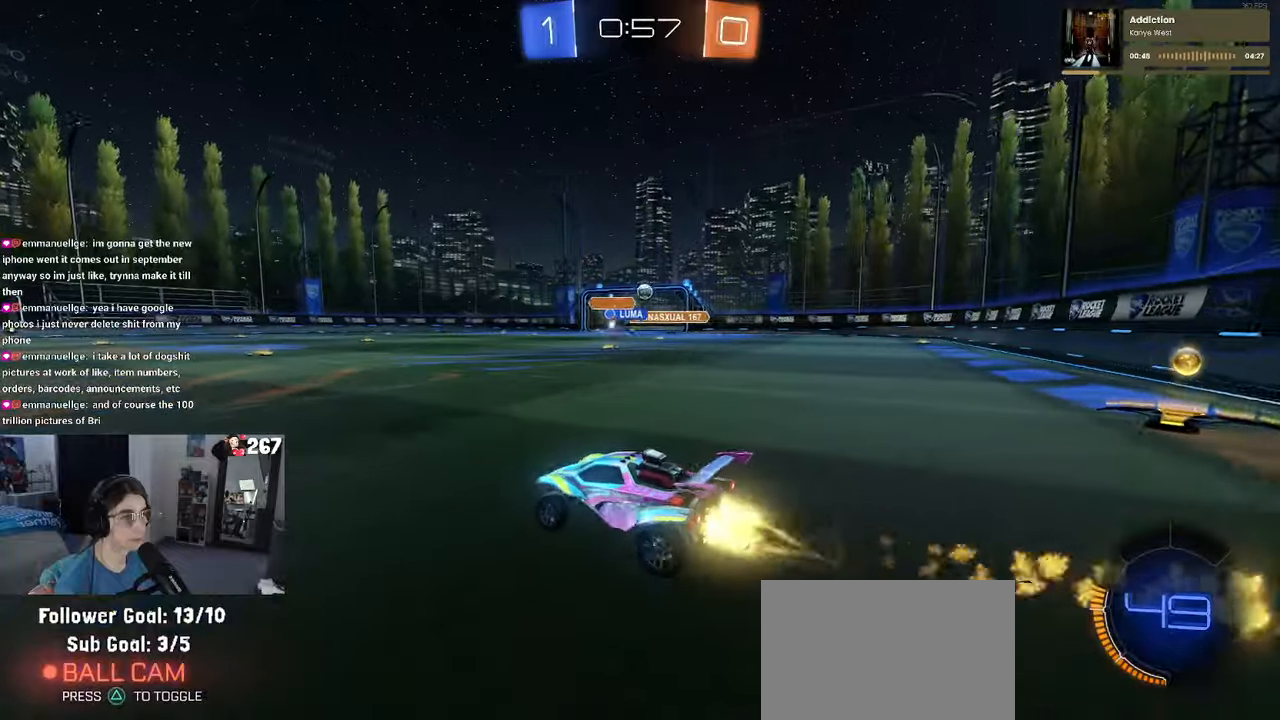
{"buttons": ["R1", "R2"], "left_stick": "right", "right_stick": "center", "events": [[250, "left_stick", "center"], [384, "left_stick", "right"]]}
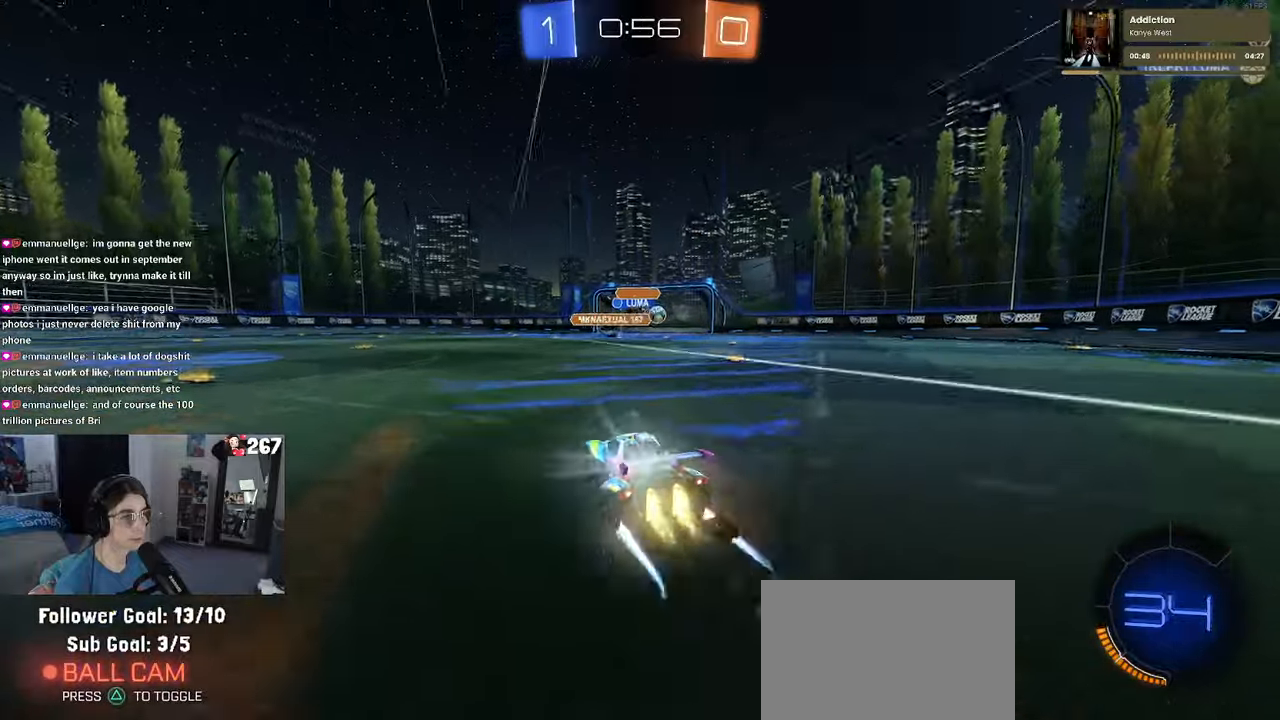
{"buttons": ["R2"], "left_stick": "center", "right_stick": "center", "events": [[350, "left_stick", "center"], [367, "R1", "up"]]}
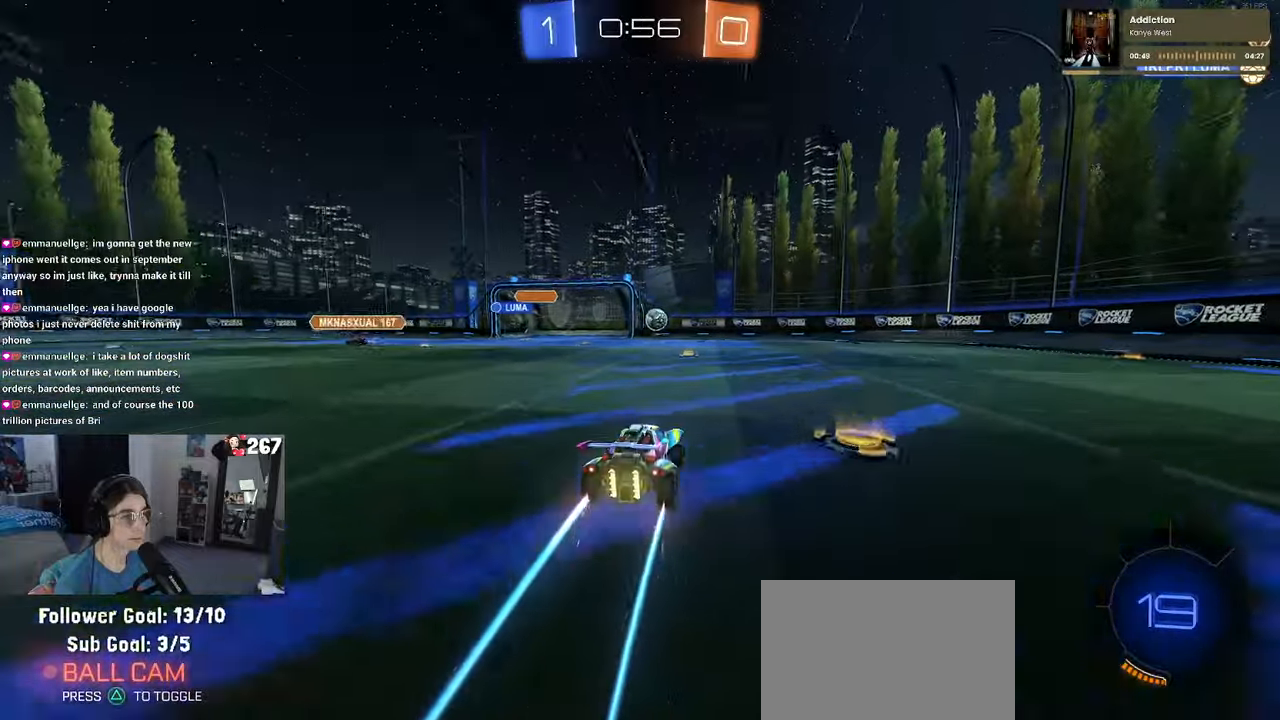
{"buttons": ["R2"], "left_stick": "center", "right_stick": "center", "events": []}
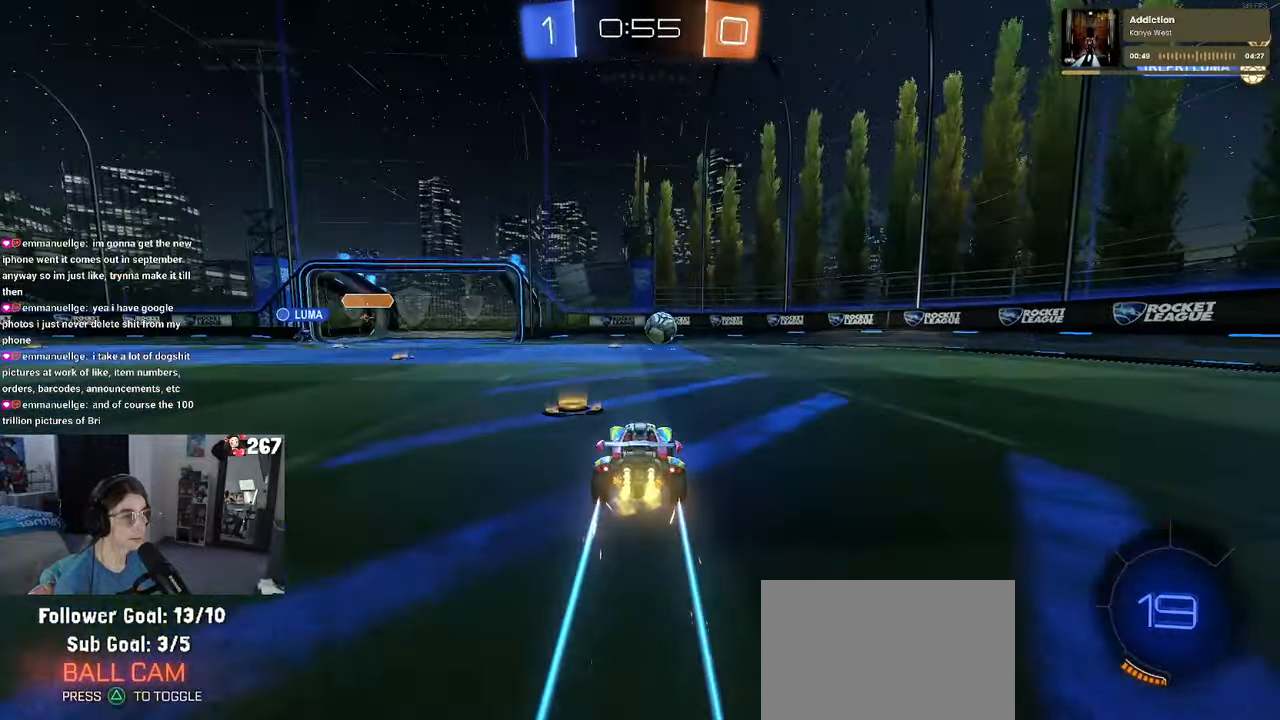
{"buttons": ["R2"], "left_stick": "center", "right_stick": "center", "events": [[150, "left_stick", "right"], [334, "left_stick", "center"]]}
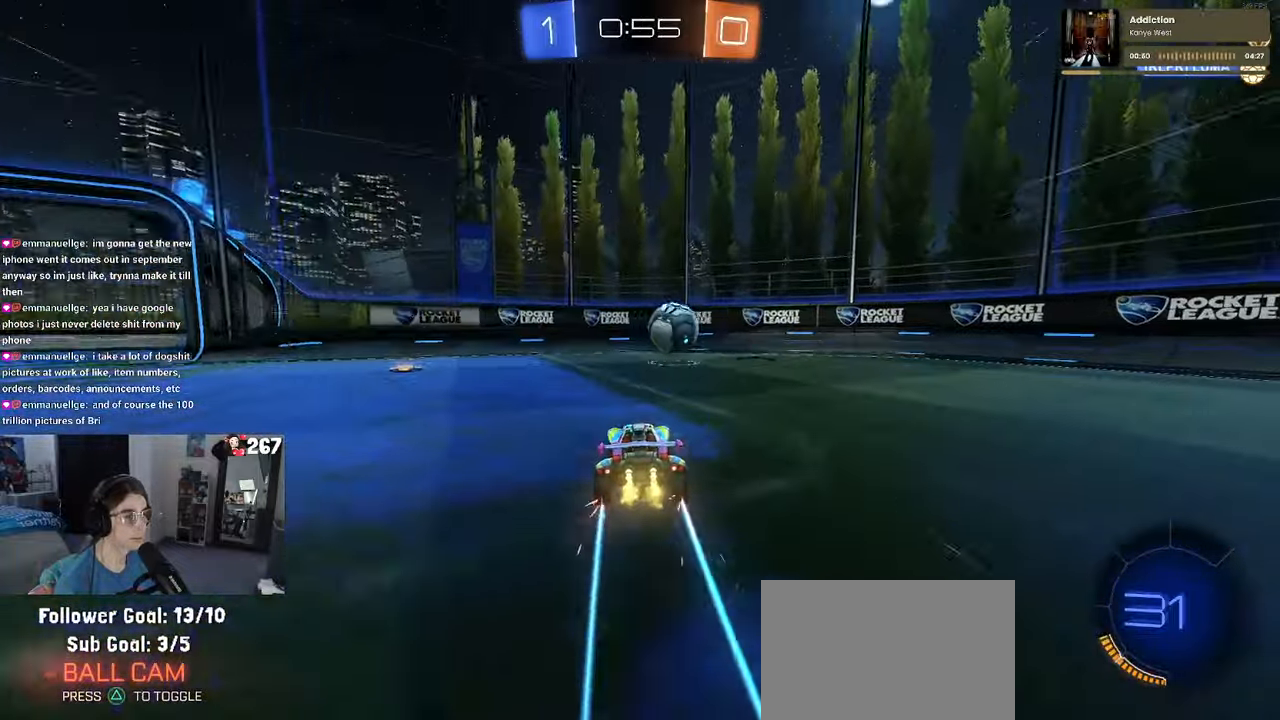
{"buttons": ["R2"], "left_stick": "center", "right_stick": "center", "events": [[34, "left_stick", "right"], [367, "left_stick", "center"]]}
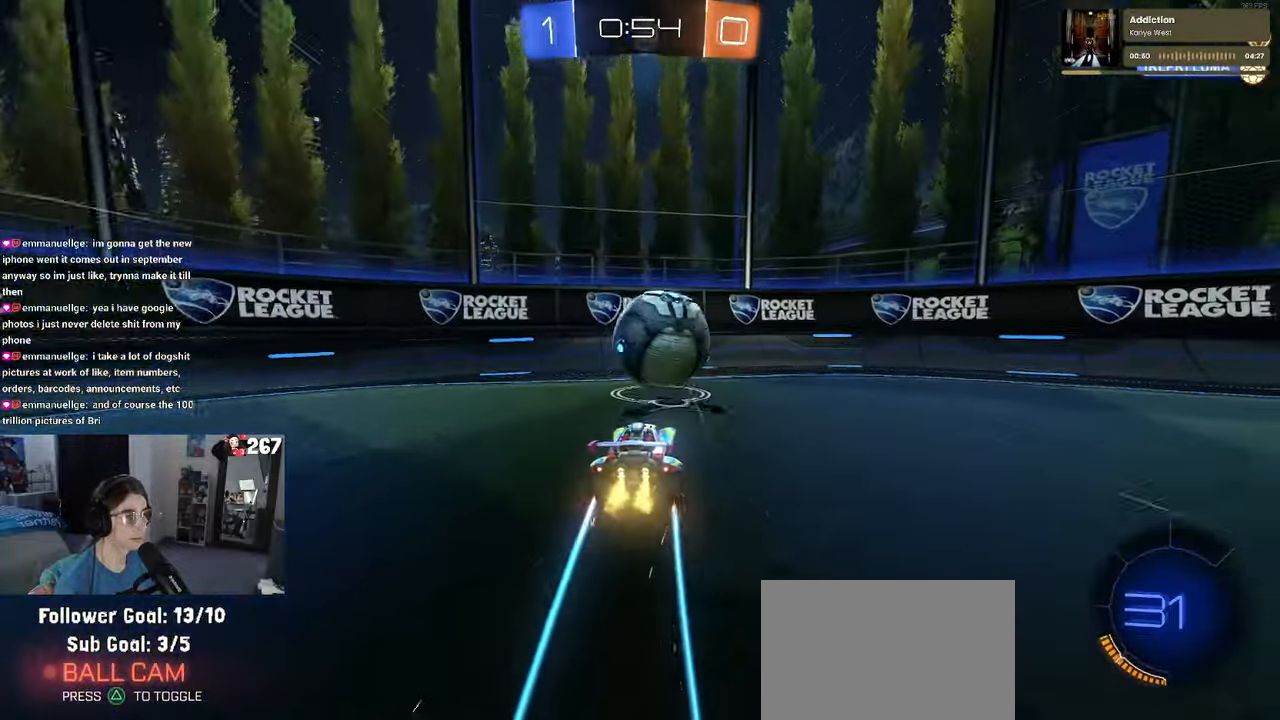
{"buttons": ["R2"], "left_stick": "center", "right_stick": "center", "events": [[200, "left_stick", "right"], [400, "left_stick", "center"]]}
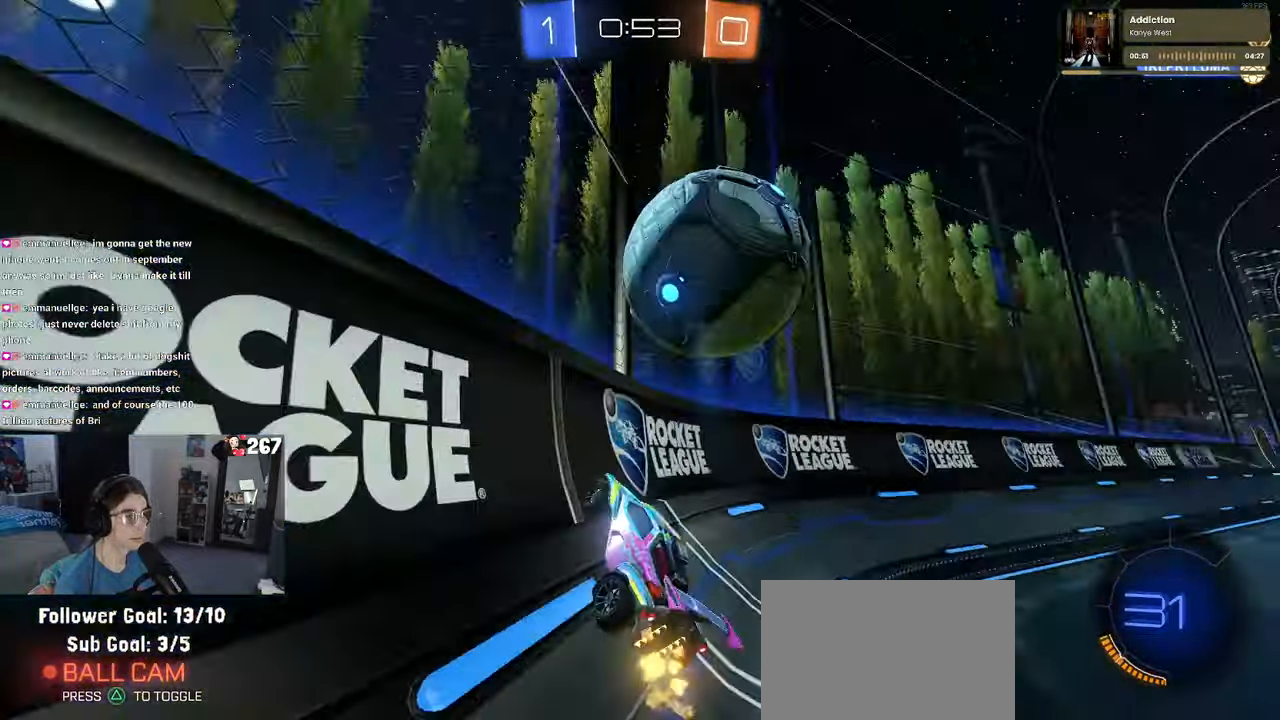
{"buttons": ["R2"], "left_stick": "left", "right_stick": "center", "events": [[417, "left_stick", "left"]]}
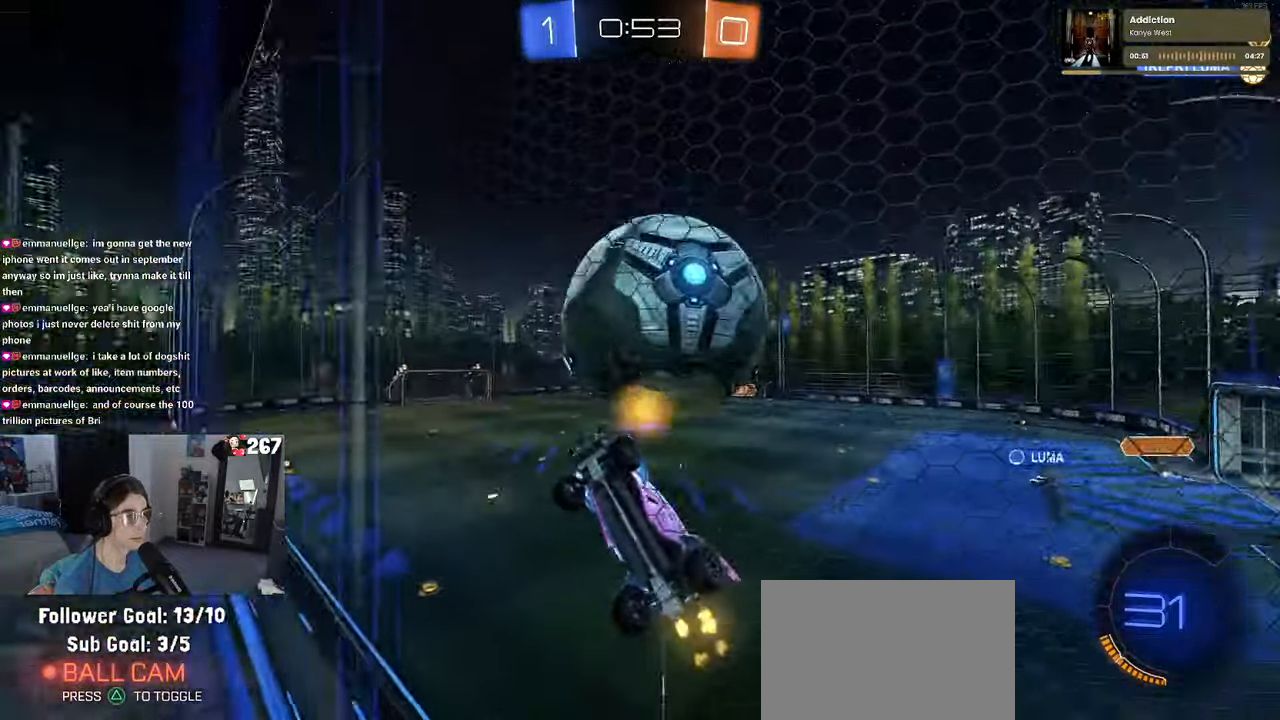
{"buttons": ["R2"], "left_stick": "right", "right_stick": "center", "events": [[34, "R2", "up"], [50, "left_stick", "center"], [100, "R2", "down"], [134, "left_stick", "right"], [267, "left_stick", "center"], [417, "left_stick", "right"]]}
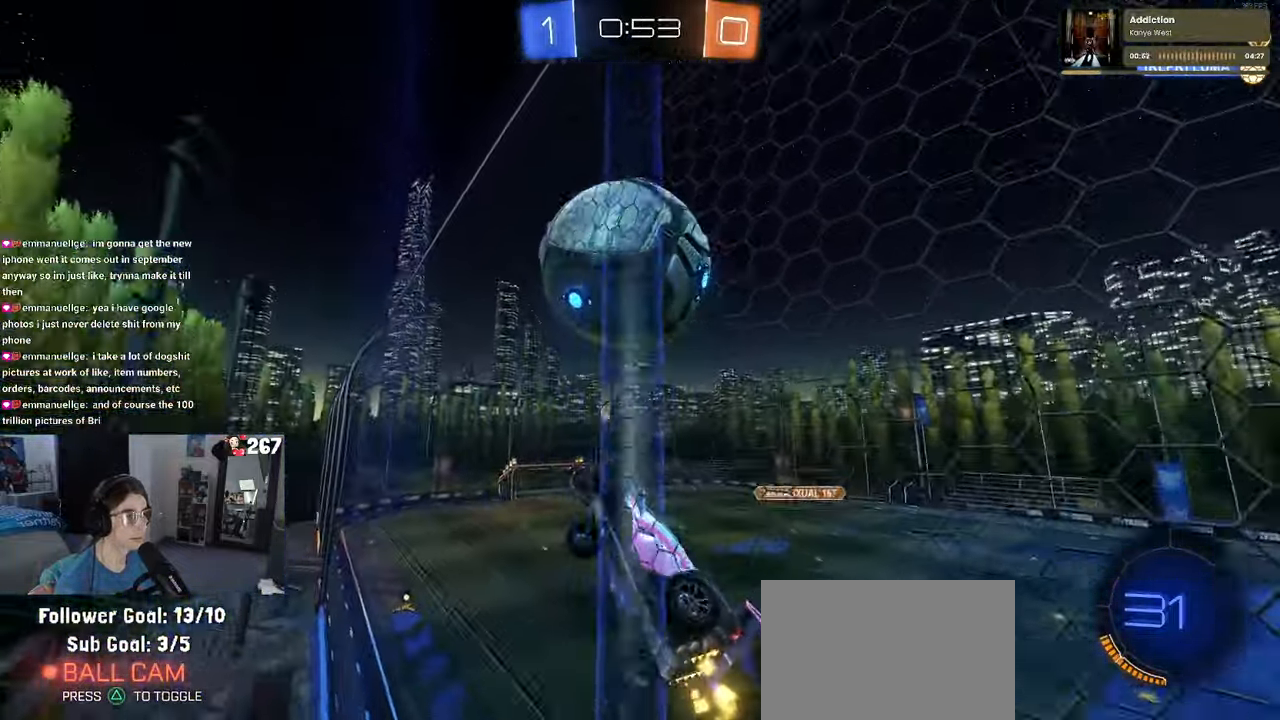
{"buttons": ["R2"], "left_stick": "center", "right_stick": "center", "events": [[67, "left_stick", "center"], [117, "R2", "up"], [150, "L2", "down"], [267, "L2", "up"], [300, "R2", "down"]]}
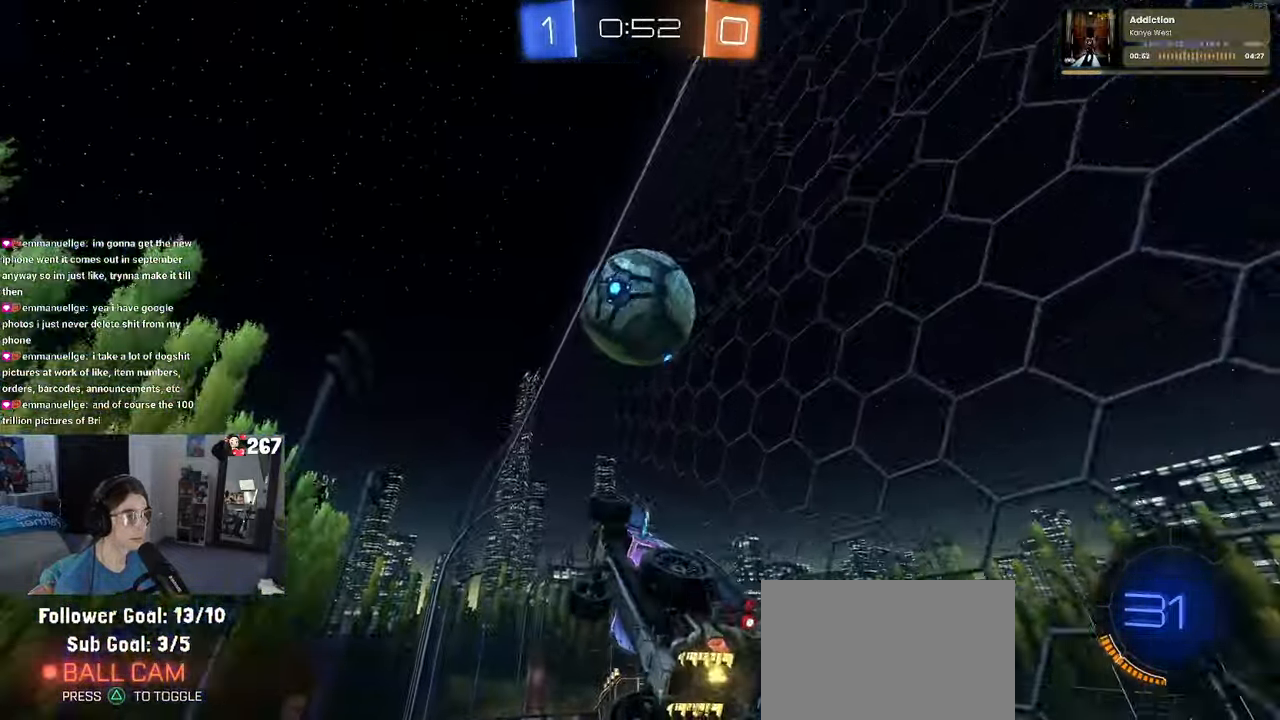
{"buttons": ["L2"], "left_stick": "right", "right_stick": "center", "events": [[100, "left_stick", "right"], [250, "left_stick", "center"], [433, "left_stick", "right"], [466, "R2", "up"], [500, "L2", "down"]]}
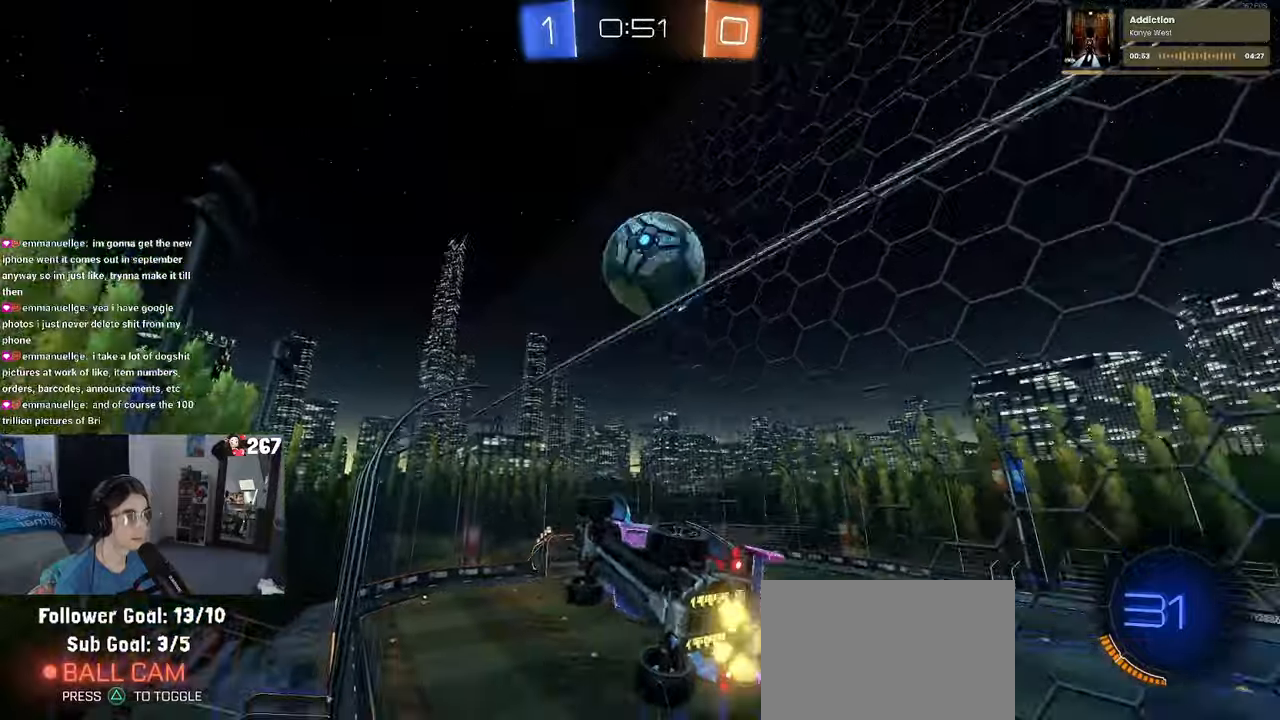
{"buttons": ["CROSS", "L1", "R2"], "left_stick": "down", "right_stick": "center", "events": [[50, "R2", "down"], [100, "left_stick", "center"], [116, "L2", "up"], [400, "CROSS", "down"], [450, "left_stick", "down"], [466, "L1", "down"]]}
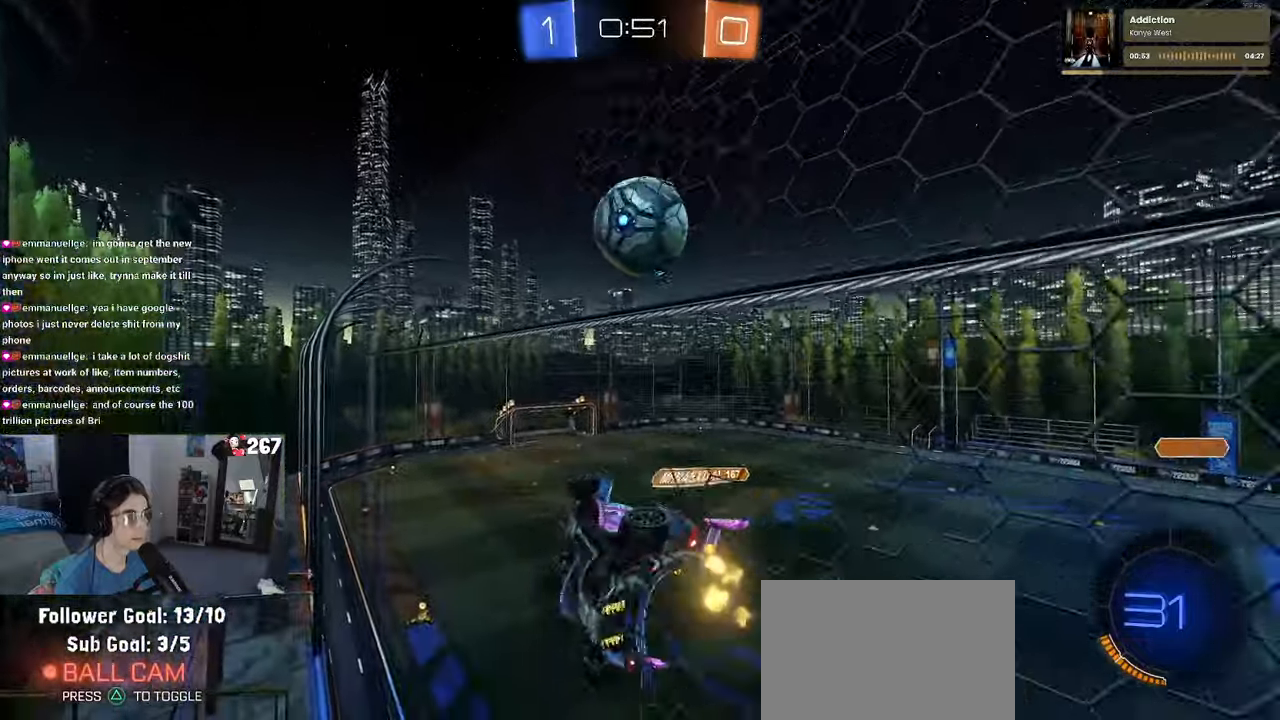
{"buttons": ["L1", "R2"], "left_stick": "left", "right_stick": "center", "events": [[150, "CROSS", "up"], [233, "left_stick", "center"], [283, "left_stick", "left"]]}
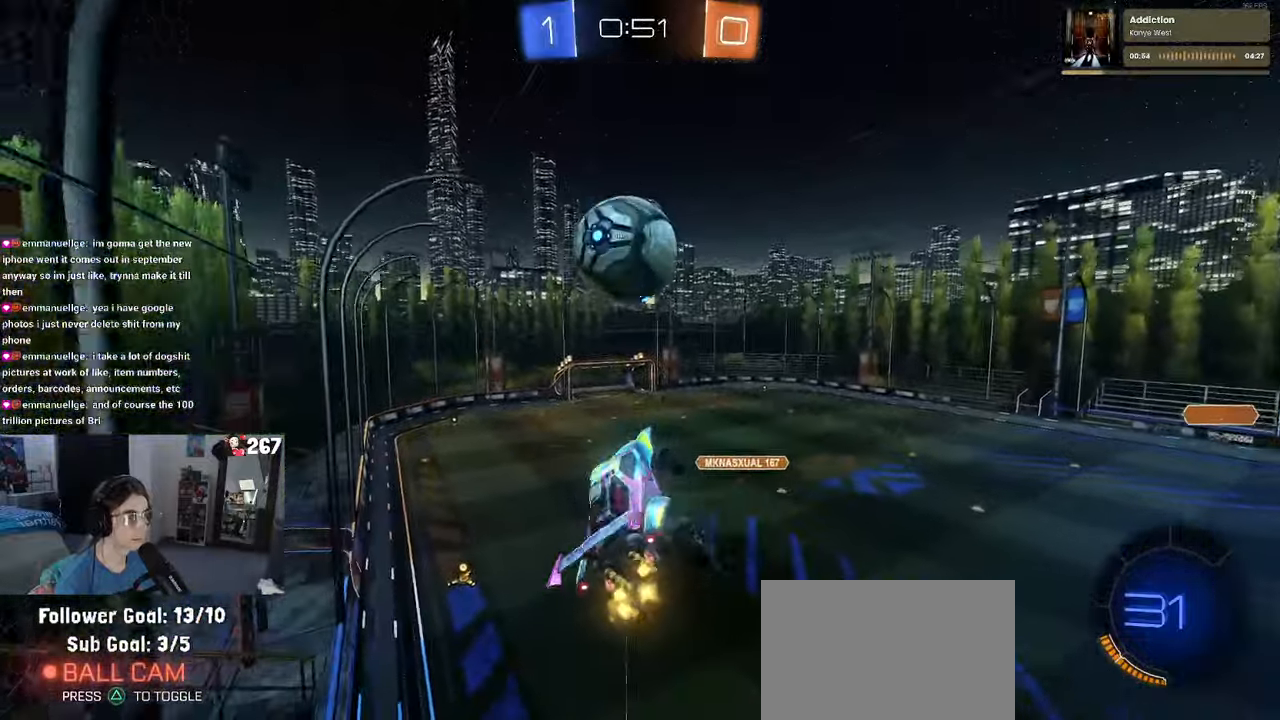
{"buttons": ["R1", "R2"], "left_stick": "center", "right_stick": "center", "events": [[116, "left_stick", "down-left"], [200, "R1", "down"], [266, "L1", "up"], [316, "left_stick", "center"]]}